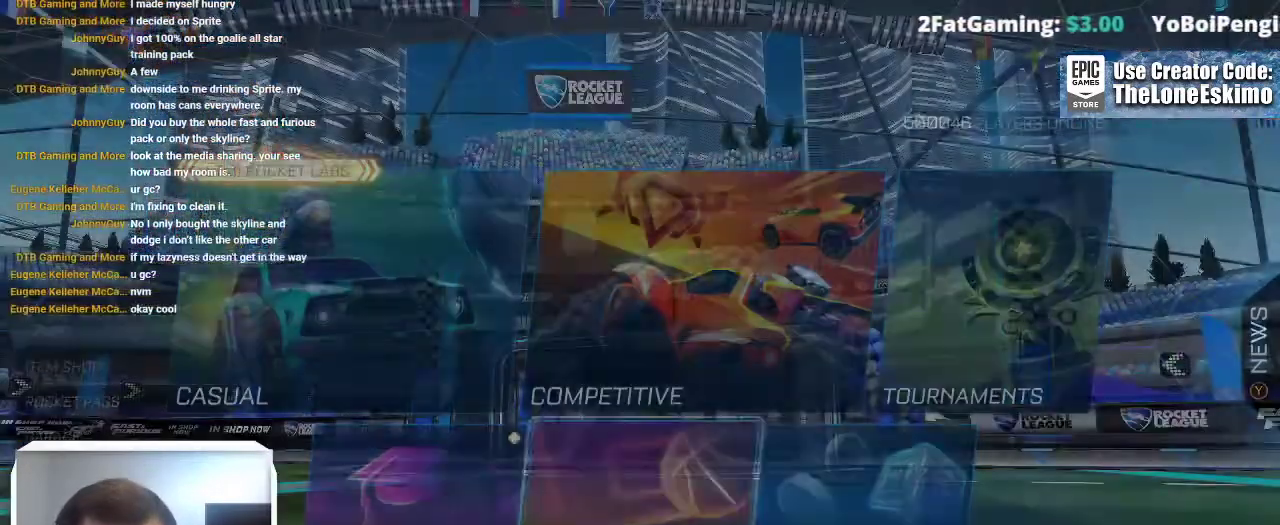
Gameplay with a controller (Xbox layout); each line is a JSON object with the inputs held at the frame after it. "events" lists button and stick changes between this image and that frame as [ms after this image, input, new state], when the widget could be followed in between. This overlay highlights the sticks when they move; stick clicks (L3) are not distinguishable. Not read: R2.
{"buttons": ["A"], "left_stick": "center", "right_stick": "center"}
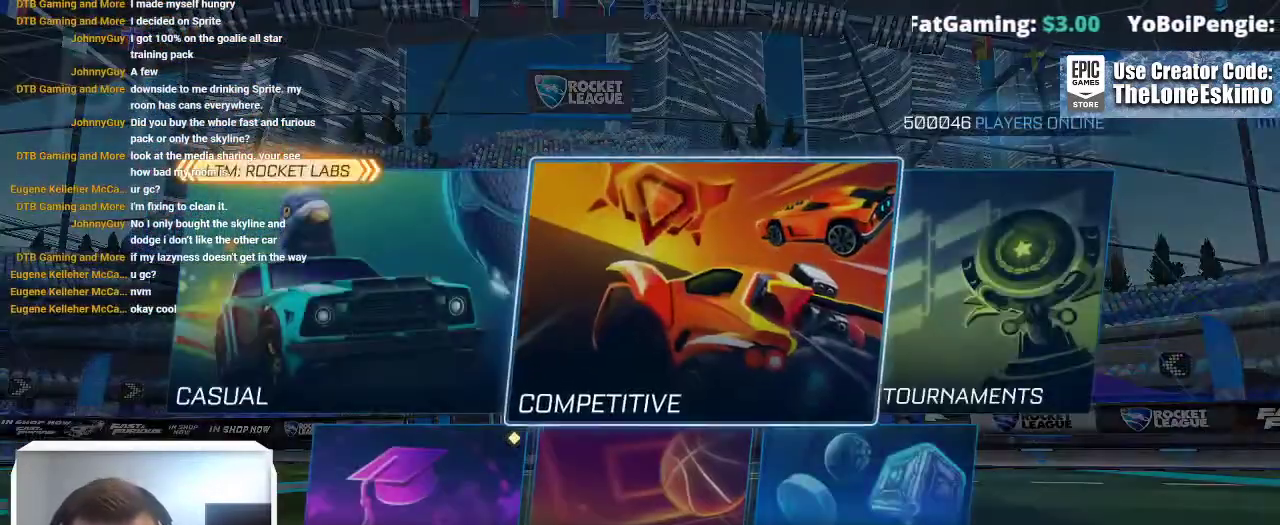
{"buttons": [], "left_stick": "center", "right_stick": "center", "events": [[100, "A", "up"]]}
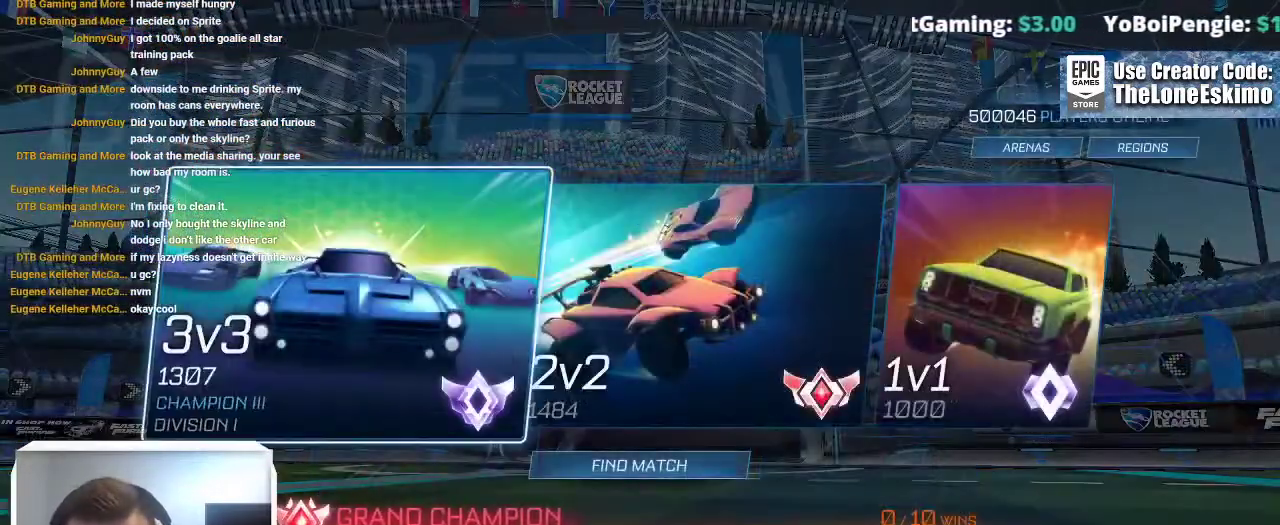
{"buttons": [], "left_stick": "right", "right_stick": "center"}
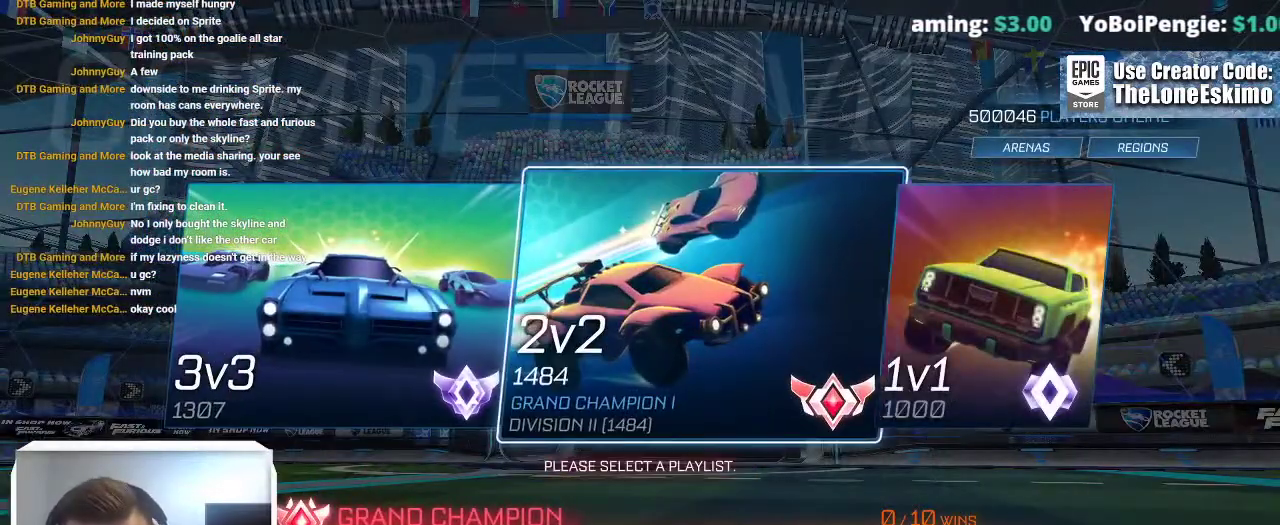
{"buttons": [], "left_stick": "center", "right_stick": "center"}
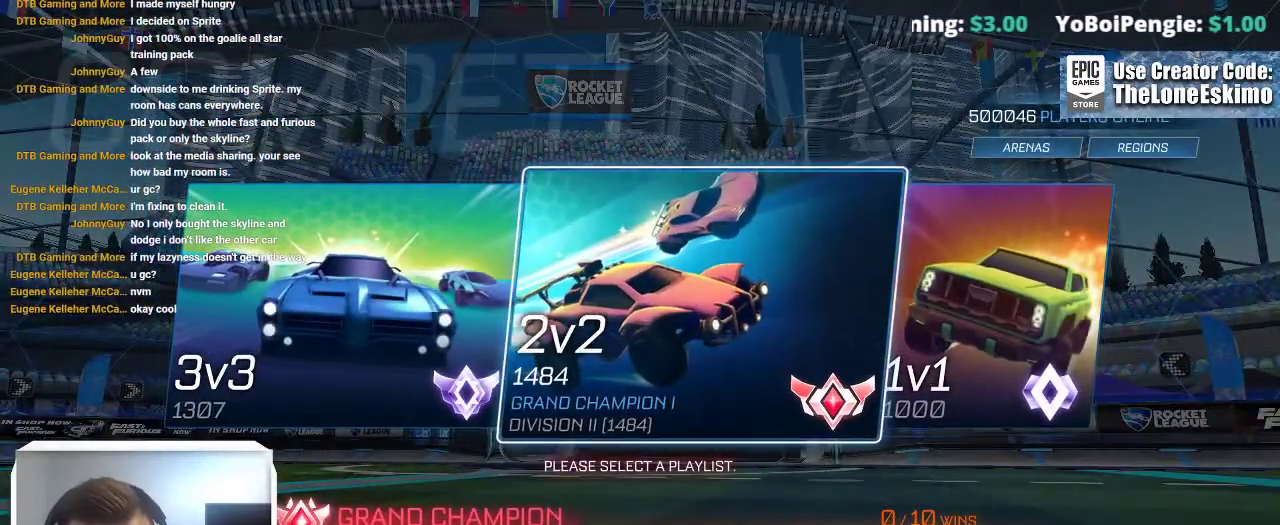
{"buttons": [], "left_stick": "center", "right_stick": "center", "events": []}
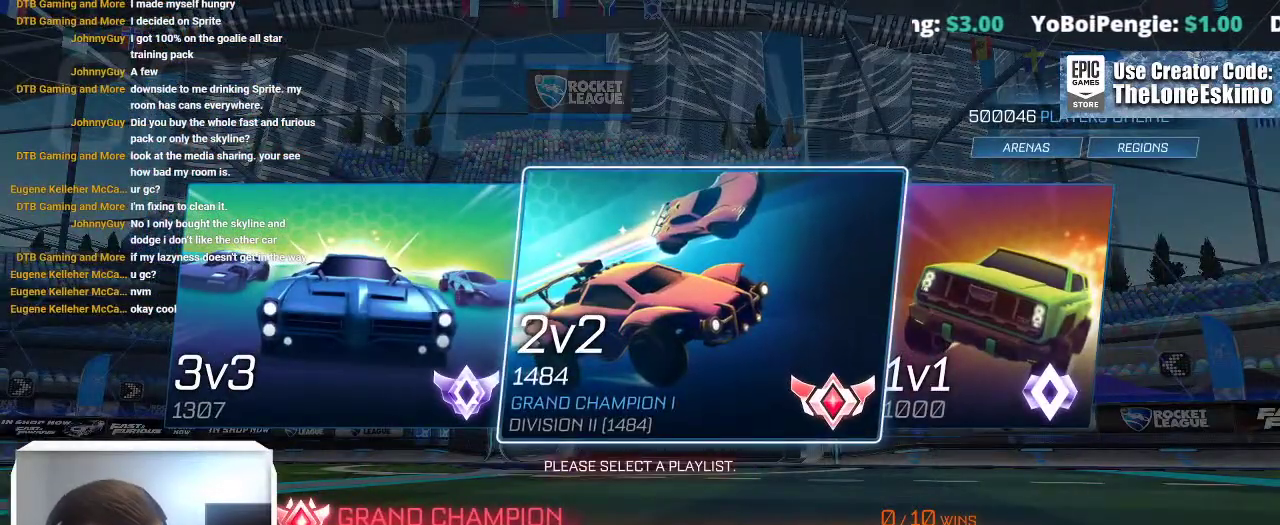
{"buttons": [], "left_stick": "center", "right_stick": "center", "events": []}
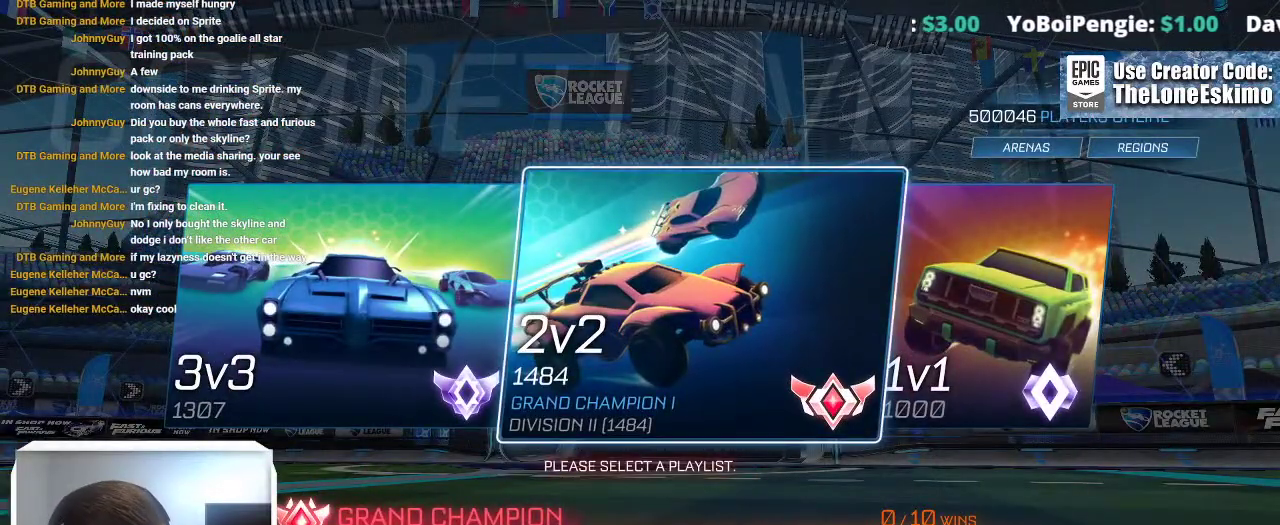
{"buttons": [], "left_stick": "center", "right_stick": "center", "events": []}
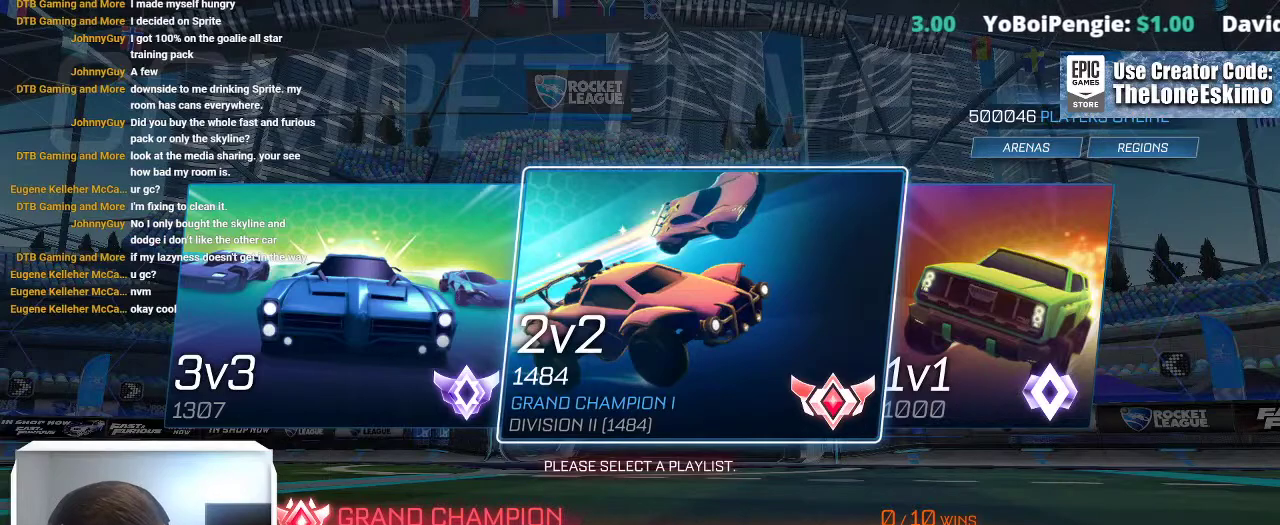
{"buttons": [], "left_stick": "center", "right_stick": "center", "events": []}
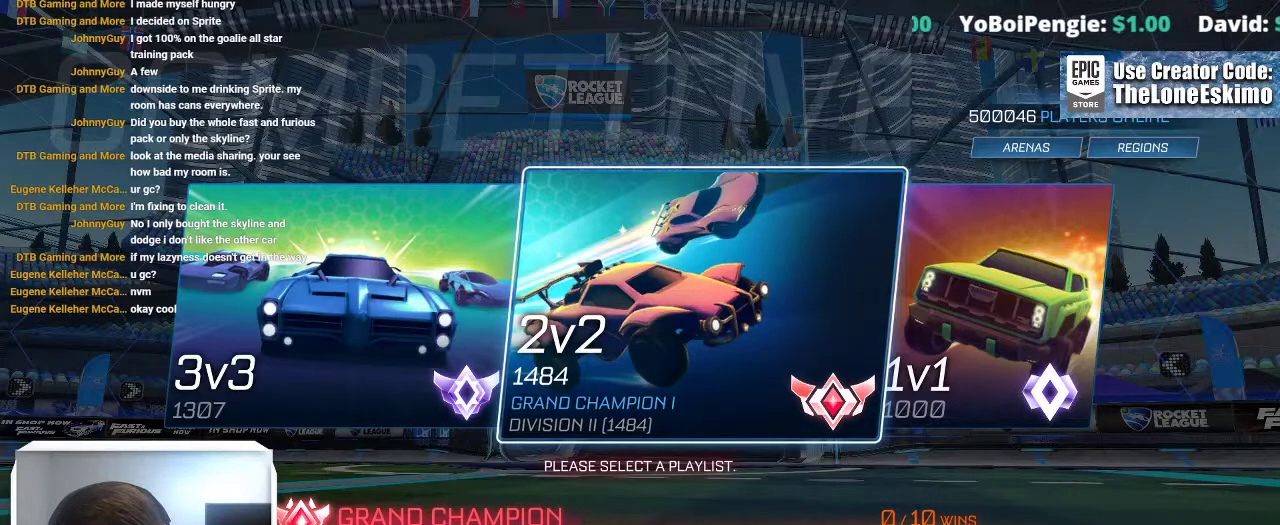
{"buttons": [], "left_stick": "center", "right_stick": "center", "events": []}
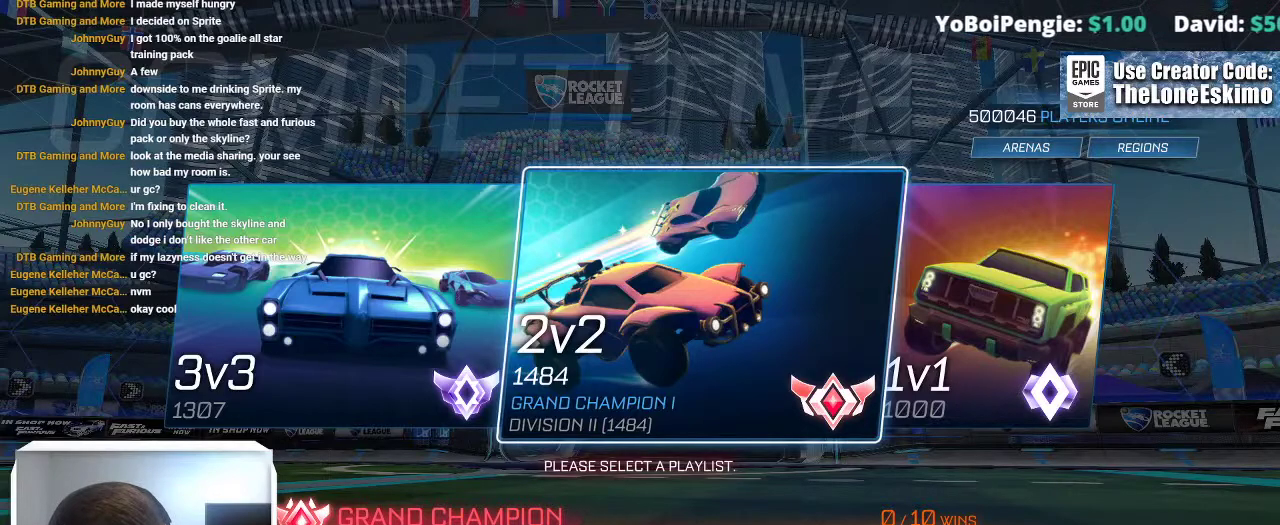
{"buttons": [], "left_stick": "center", "right_stick": "center", "events": []}
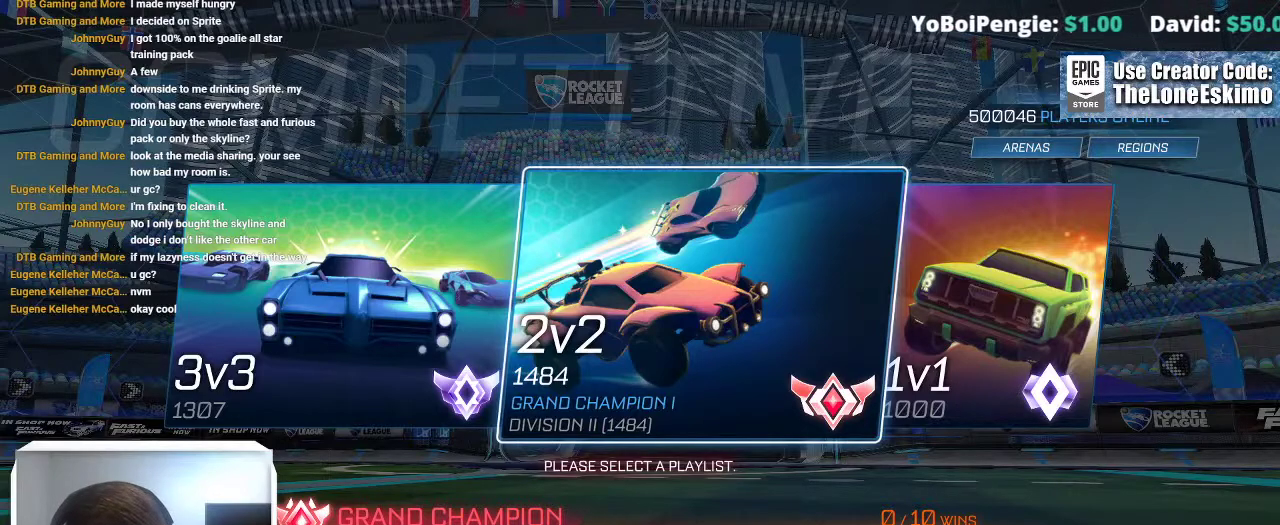
{"buttons": [], "left_stick": "center", "right_stick": "center", "events": []}
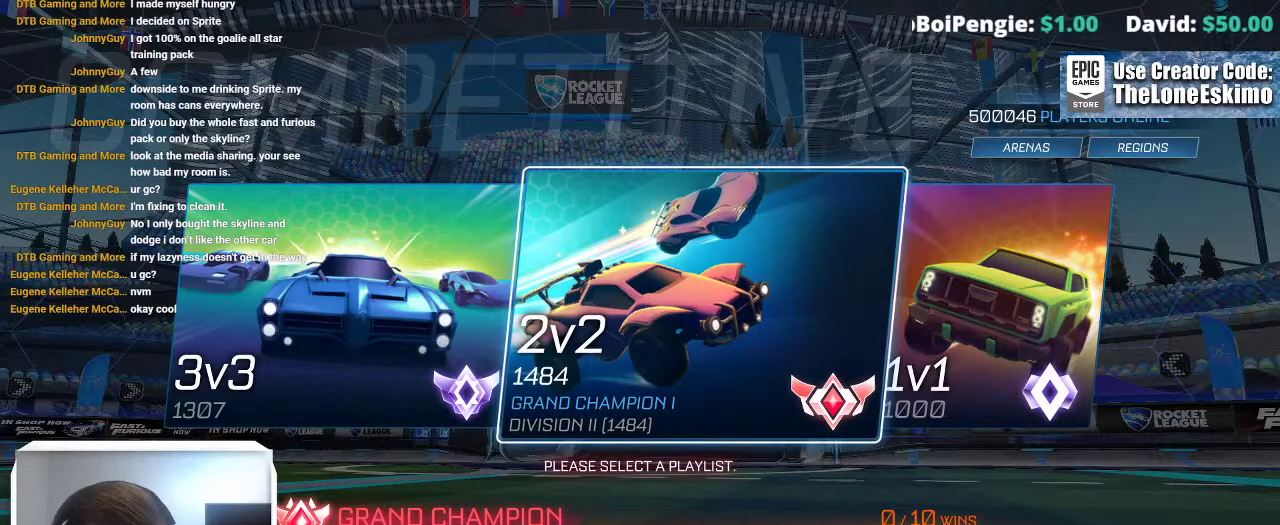
{"buttons": [], "left_stick": "down", "right_stick": "center", "events": [[233, "B", "down"], [317, "B", "up"], [483, "left_stick", "down"]]}
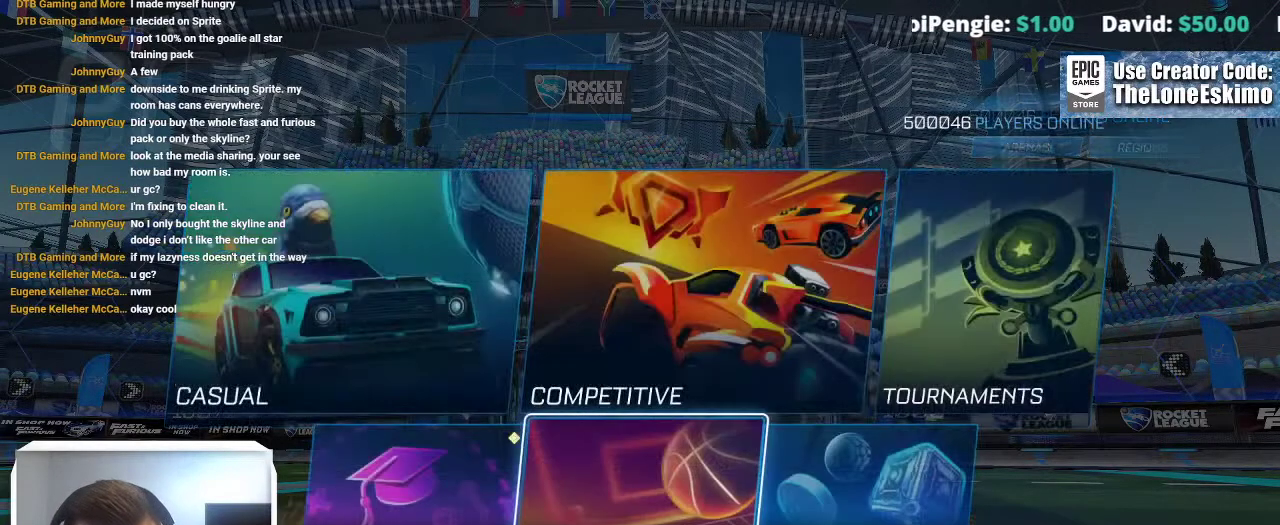
{"buttons": [], "left_stick": "center", "right_stick": "center", "events": [[167, "left_stick", "center"], [333, "A", "down"], [483, "A", "up"]]}
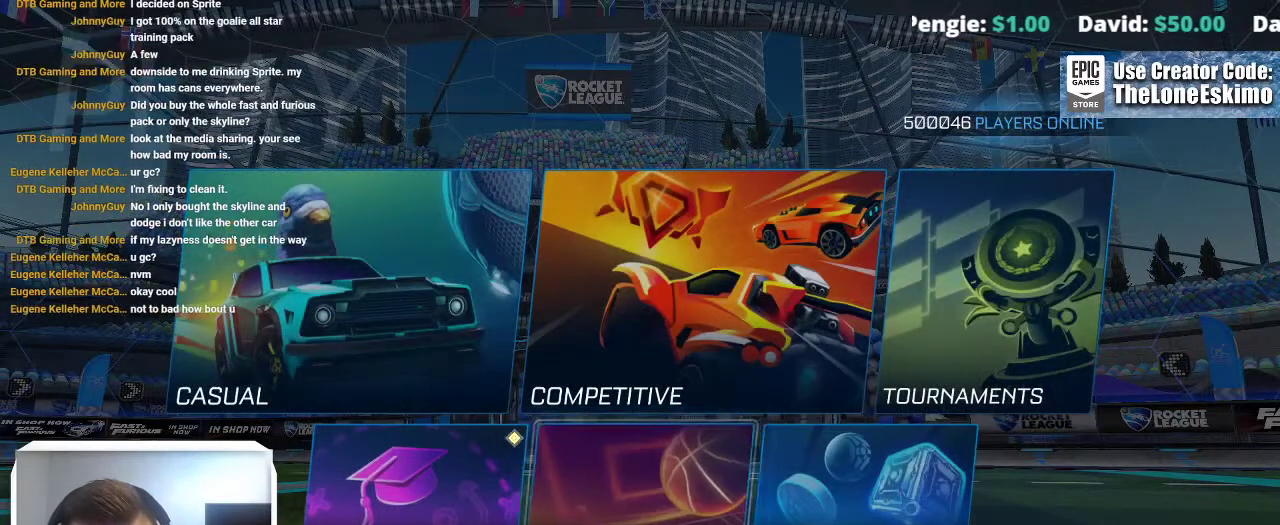
{"buttons": [], "left_stick": "up-right", "right_stick": "center", "events": [[483, "left_stick", "up-right"]]}
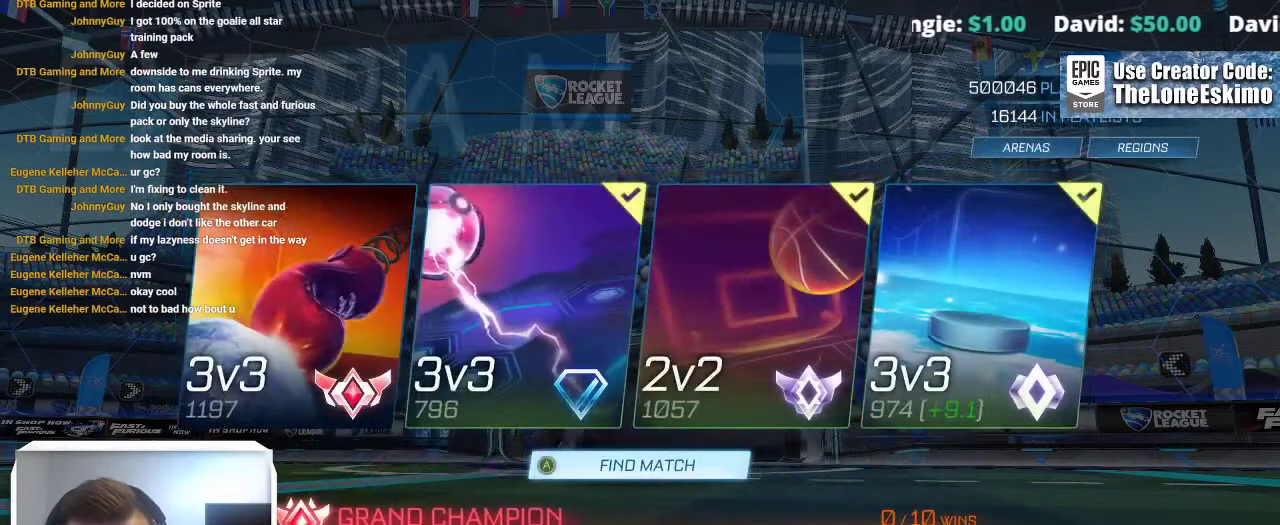
{"buttons": [], "left_stick": "right", "right_stick": "center", "events": [[133, "left_stick", "up"], [200, "left_stick", "up-right"], [433, "left_stick", "right"]]}
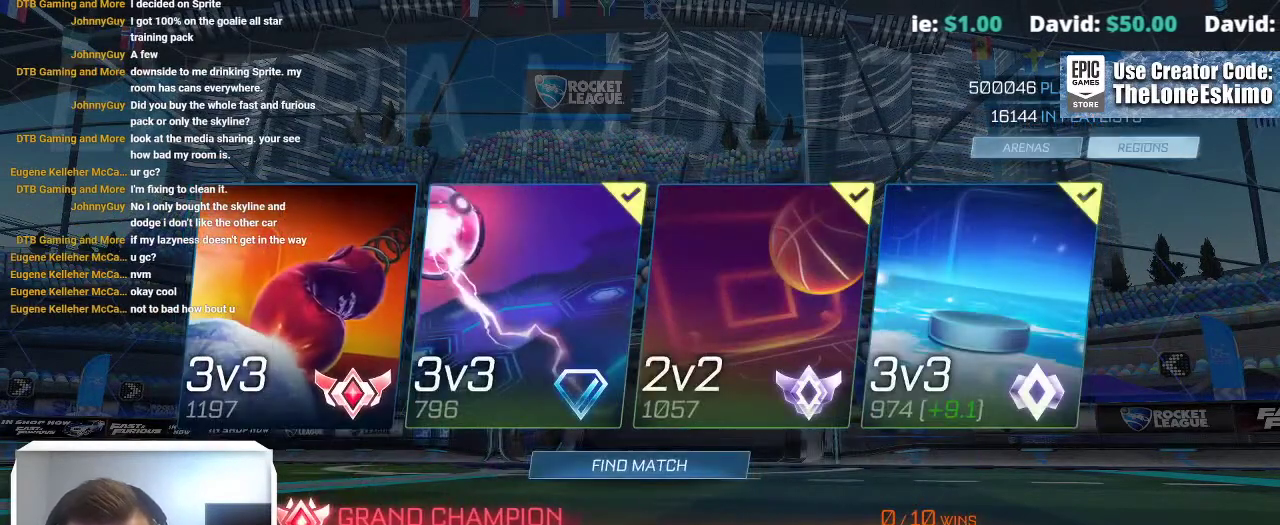
{"buttons": [], "left_stick": "center", "right_stick": "center"}
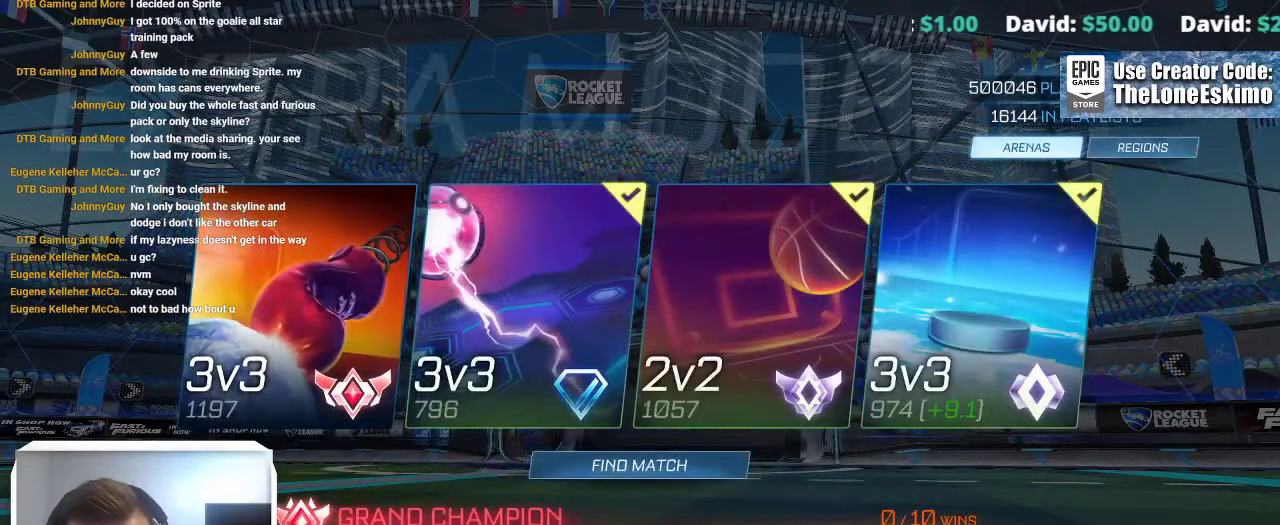
{"buttons": [], "left_stick": "center", "right_stick": "center", "events": [[67, "left_stick", "down"], [233, "left_stick", "center"], [350, "left_stick", "right"], [500, "left_stick", "center"]]}
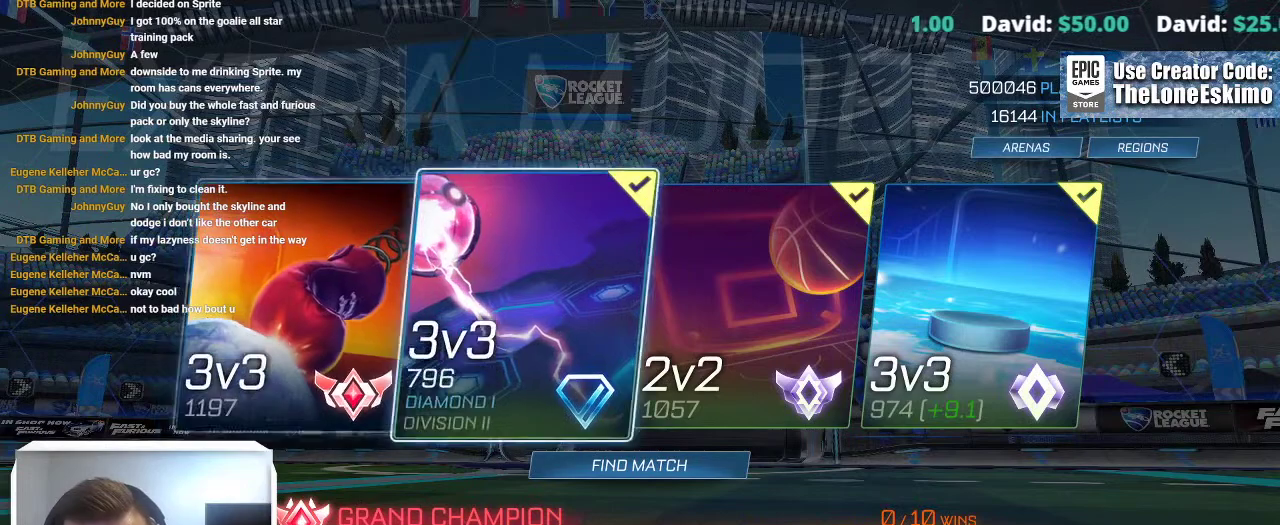
{"buttons": [], "left_stick": "left", "right_stick": "center", "events": [[100, "left_stick", "right"], [267, "left_stick", "center"], [467, "left_stick", "left"]]}
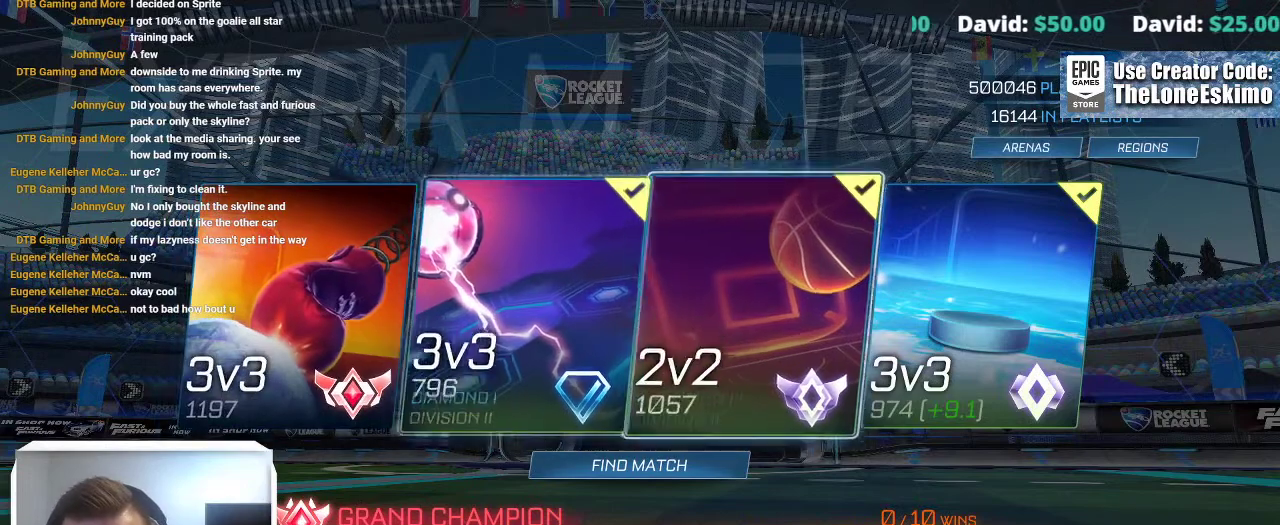
{"buttons": ["A"], "left_stick": "center", "right_stick": "center", "events": [[83, "left_stick", "center"], [117, "A", "down"], [217, "A", "up"], [267, "left_stick", "right"], [417, "left_stick", "center"], [467, "A", "down"]]}
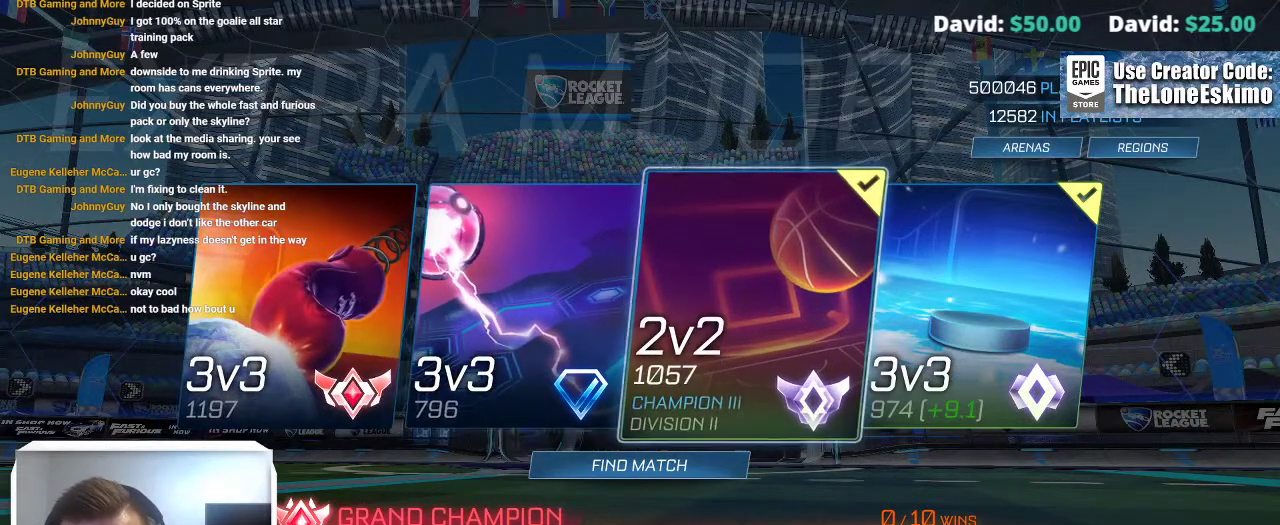
{"buttons": ["A"], "left_stick": "center", "right_stick": "center", "events": [[100, "A", "up"], [233, "left_stick", "right"], [400, "A", "down"], [400, "left_stick", "center"]]}
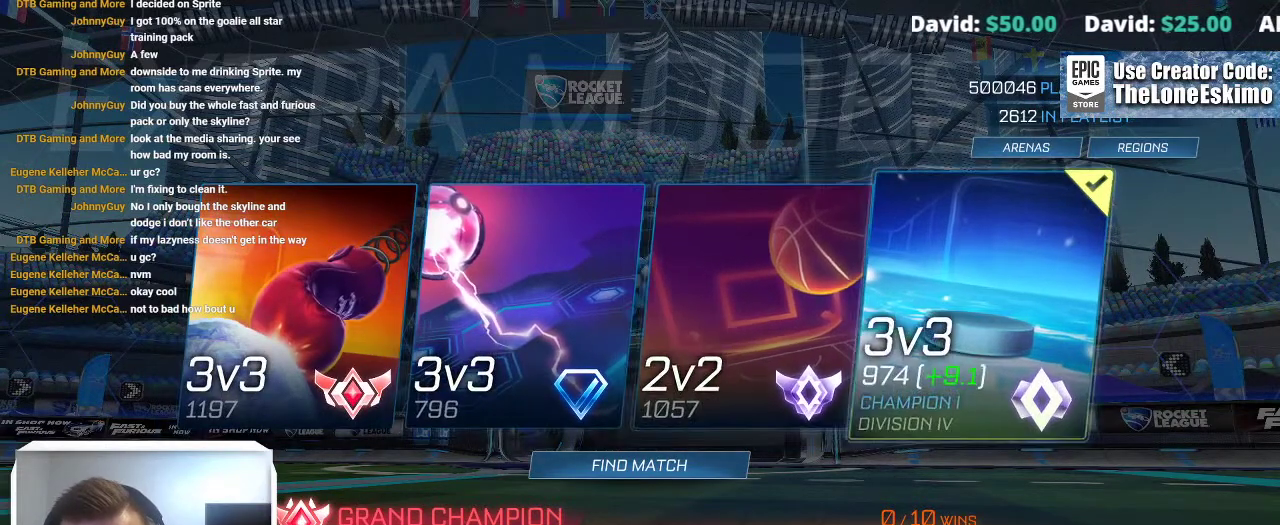
{"buttons": [], "left_stick": "center", "right_stick": "center", "events": [[33, "A", "up"], [83, "left_stick", "left"], [200, "left_stick", "center"]]}
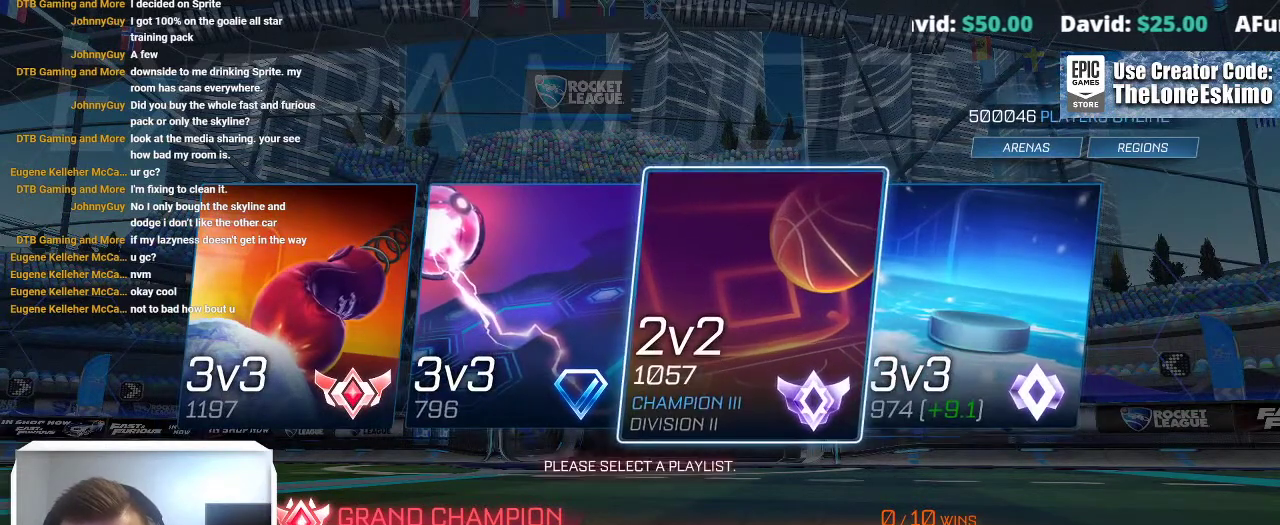
{"buttons": [], "left_stick": "right", "right_stick": "center", "events": [[383, "left_stick", "right"]]}
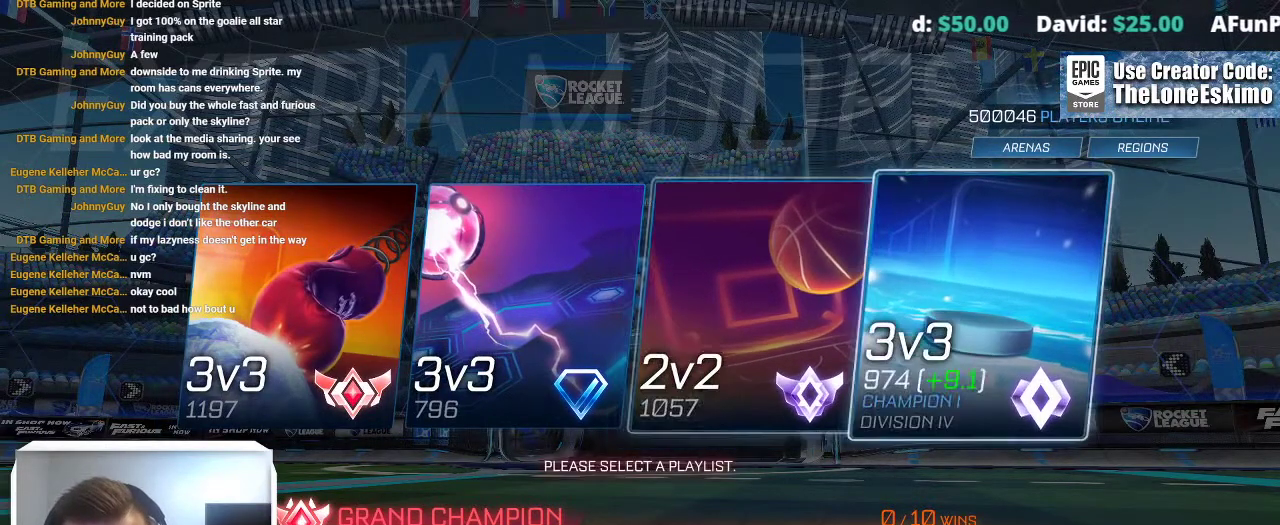
{"buttons": [], "left_stick": "center", "right_stick": "center", "events": [[83, "left_stick", "center"]]}
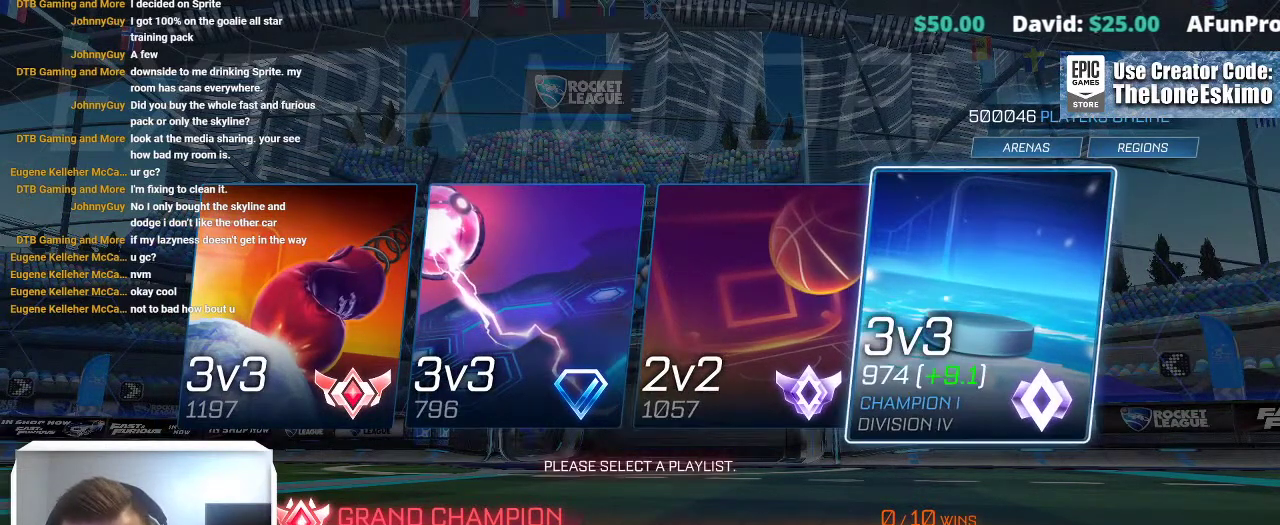
{"buttons": [], "left_stick": "center", "right_stick": "center", "events": []}